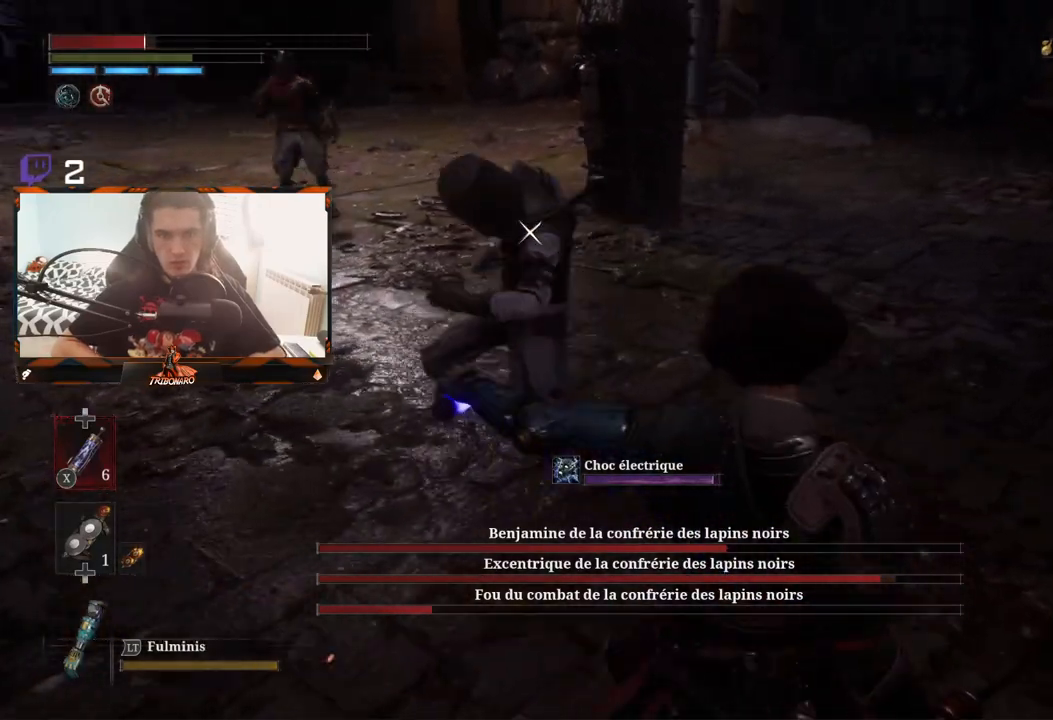
Gameplay with a controller (Xbox layout); each line is a JSON object with the inputs held at the frame after it. "events" lists button and stick changes between this image and that frame as [ms after this image, input, new state], when the widget could be followed in between.
{"buttons": ["B"], "left_stick": "up-right", "right_stick": "center", "events": [[483, "B", "down"]]}
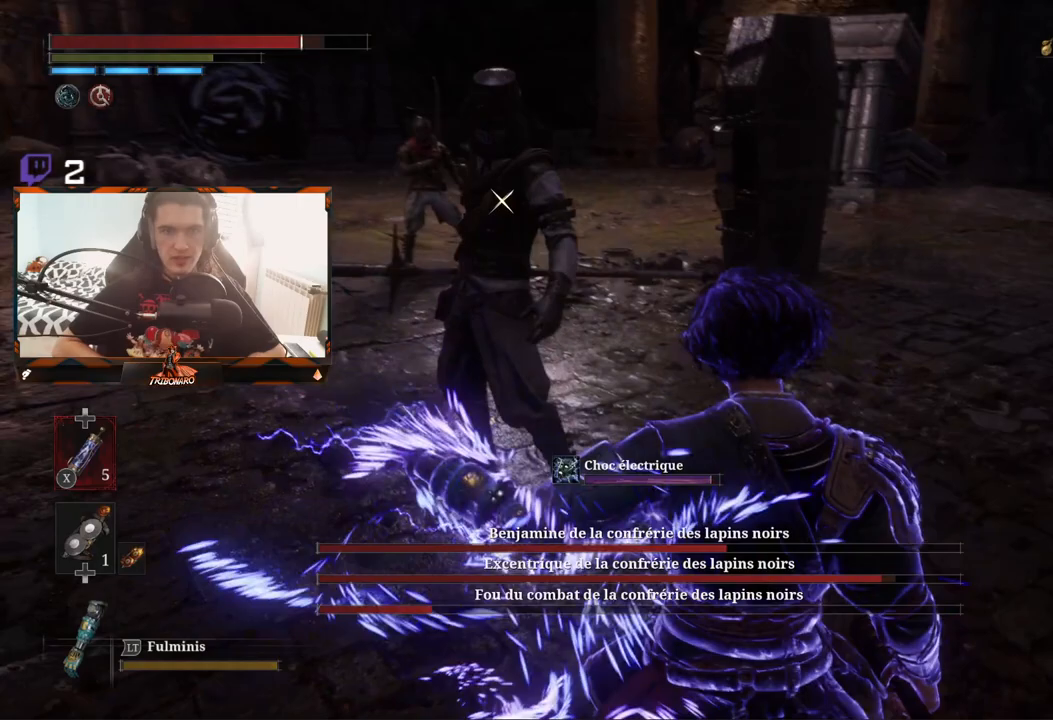
{"buttons": [], "left_stick": "up-right", "right_stick": "center", "events": [[33, "B", "up"], [100, "B", "down"], [200, "B", "up"], [233, "B", "down"], [317, "B", "up"], [367, "B", "down"], [450, "B", "up"]]}
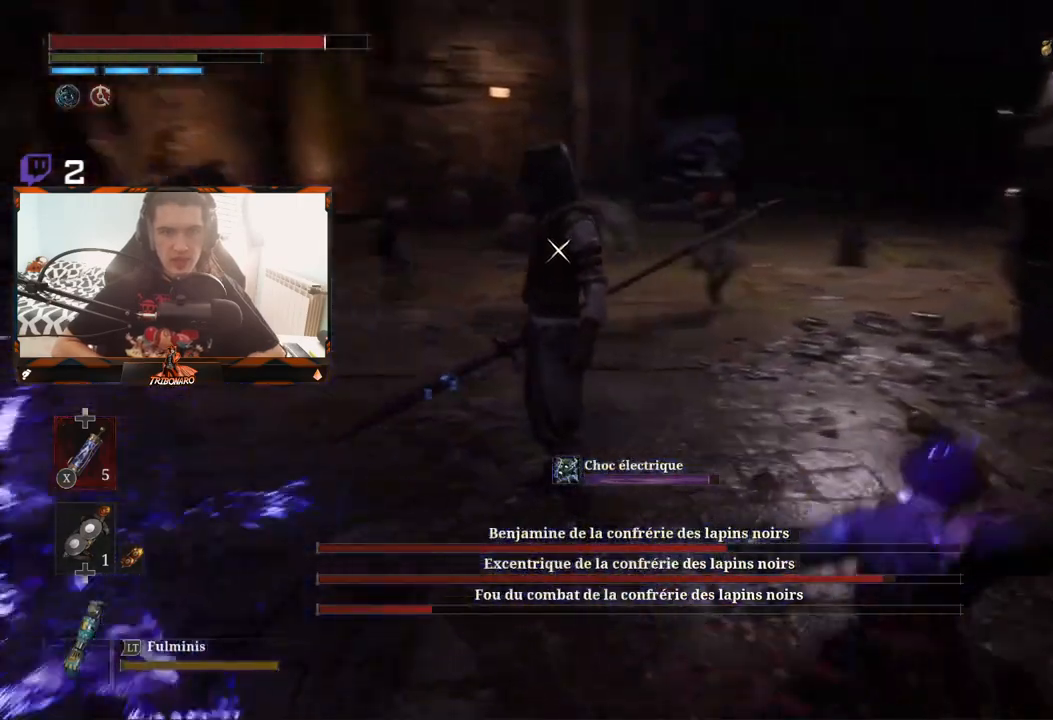
{"buttons": [], "left_stick": "right", "right_stick": "center", "events": [[33, "B", "down"], [100, "B", "up"], [183, "B", "down"], [250, "B", "up"], [317, "left_stick", "right"]]}
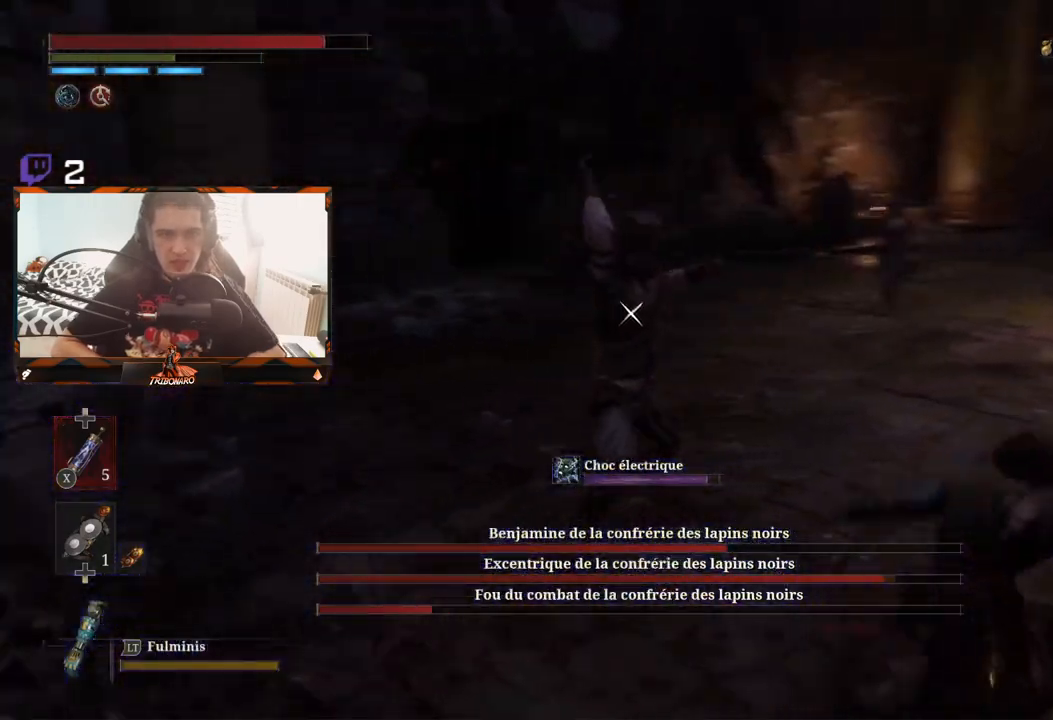
{"buttons": ["R1"], "left_stick": "up-left", "right_stick": "center", "events": [[83, "R1", "down"], [83, "left_stick", "down-right"], [167, "R1", "up"], [450, "left_stick", "up-left"], [467, "R1", "down"]]}
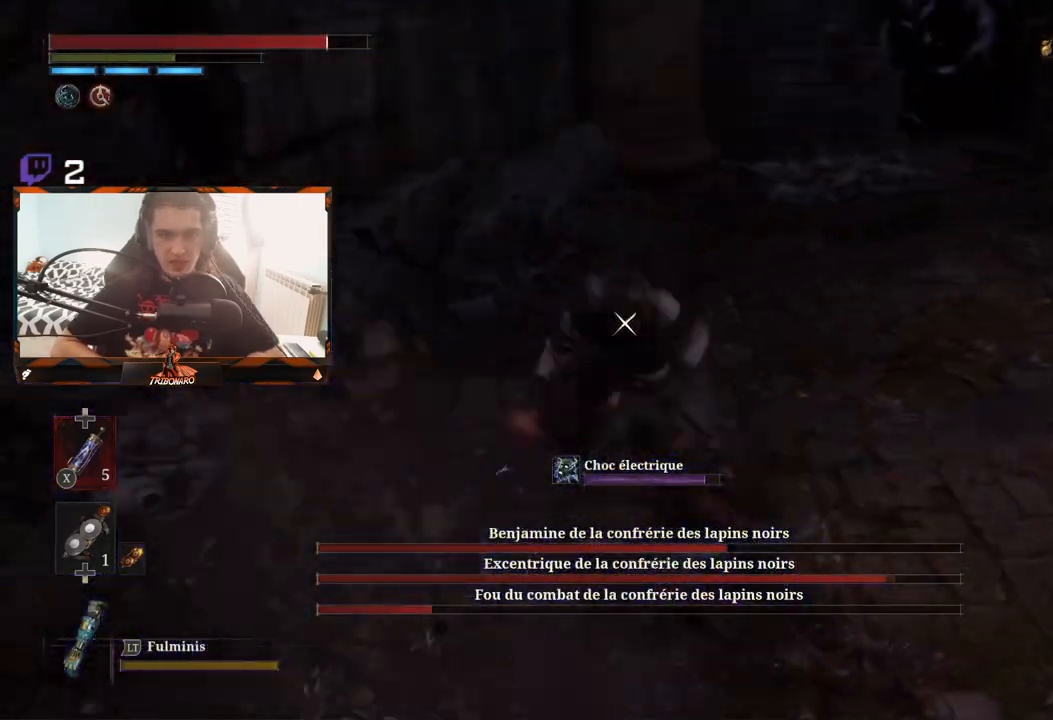
{"buttons": ["R1"], "left_stick": "up-left", "right_stick": "center", "events": [[83, "R1", "up"], [167, "left_stick", "center"], [333, "R1", "down"], [383, "R1", "up"], [383, "left_stick", "up-left"], [450, "R1", "down"]]}
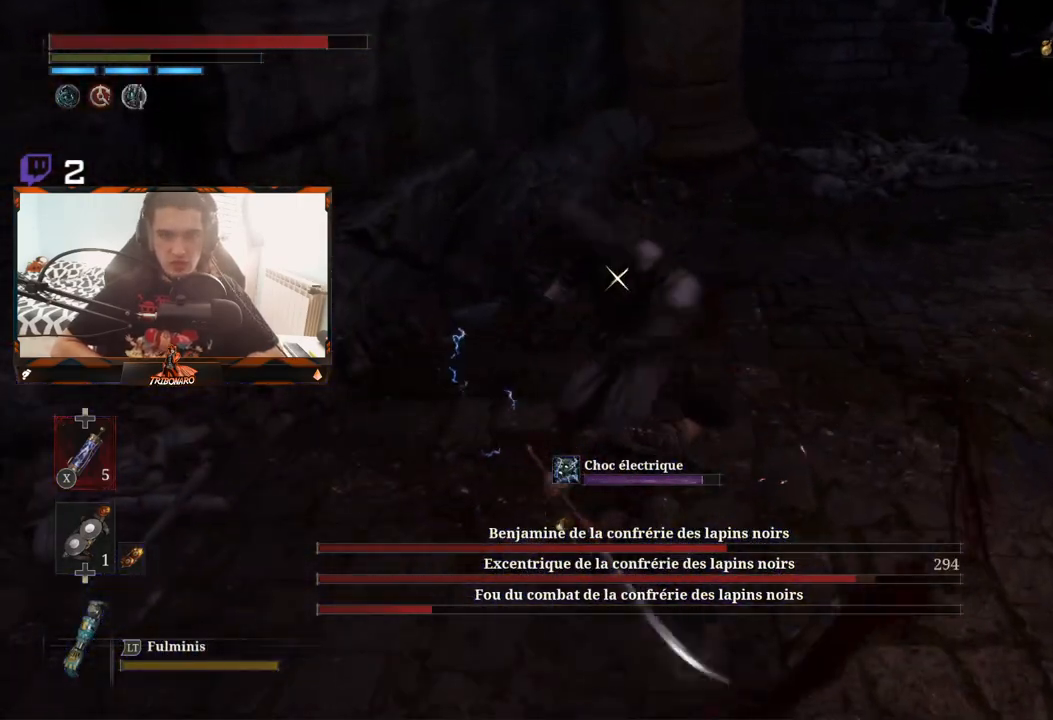
{"buttons": [], "left_stick": "up", "right_stick": "center", "events": [[50, "R1", "up"], [117, "R1", "down"], [217, "R1", "up"], [283, "R1", "down"], [367, "R1", "up"], [450, "left_stick", "up"]]}
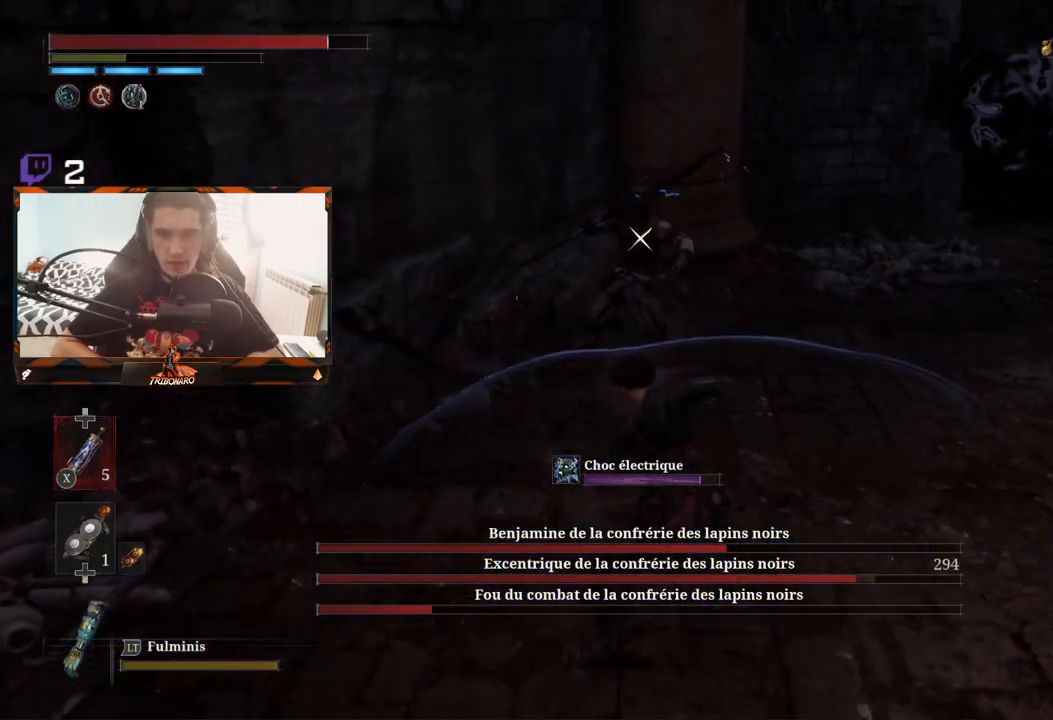
{"buttons": [], "left_stick": "up-left", "right_stick": "center", "events": [[133, "left_stick", "center"], [367, "left_stick", "up-left"]]}
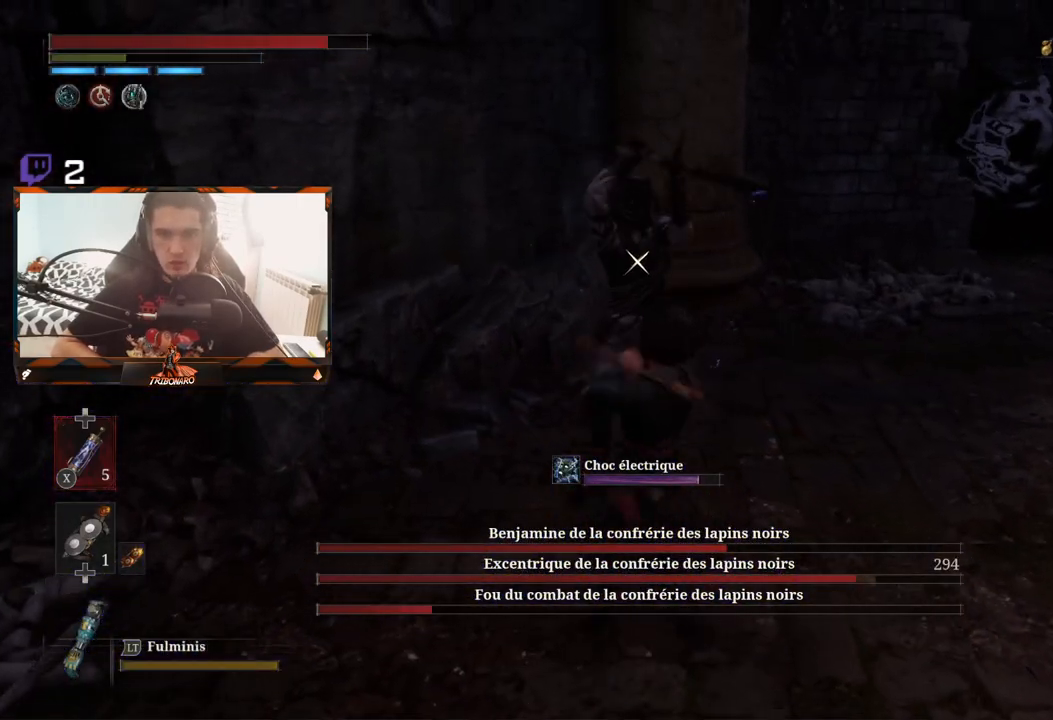
{"buttons": [], "left_stick": "left", "right_stick": "center", "events": [[33, "left_stick", "left"], [283, "L1", "down"], [300, "left_stick", "up-left"], [333, "L3", "down"], [383, "L3", "up"], [417, "L1", "up"], [433, "left_stick", "left"]]}
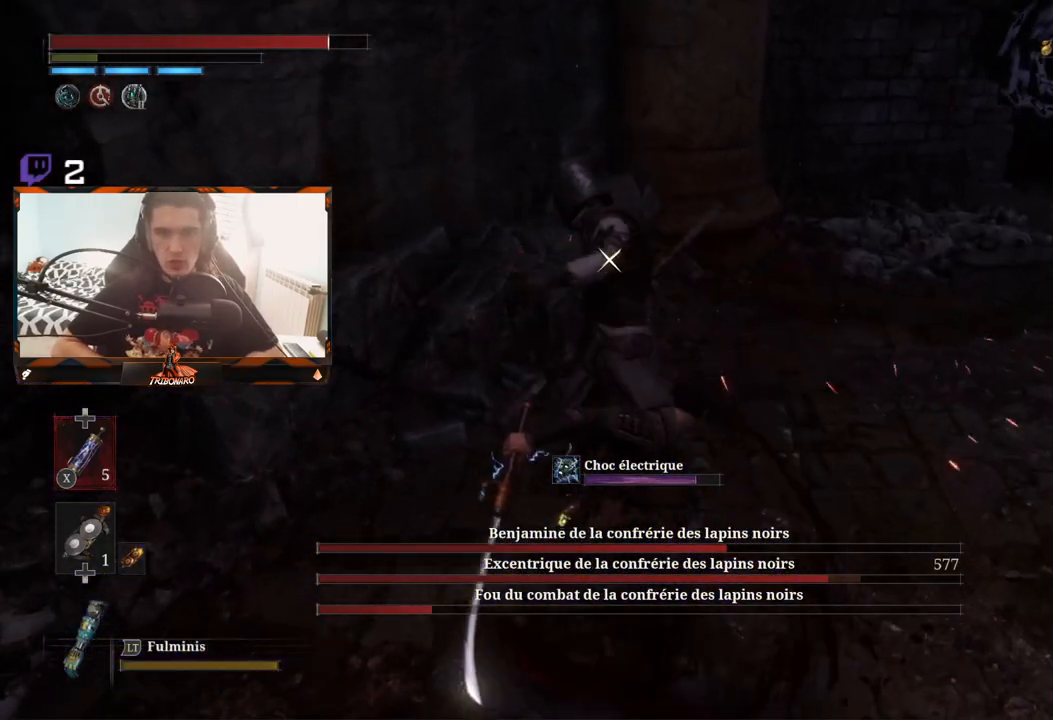
{"buttons": [], "left_stick": "left", "right_stick": "center", "events": []}
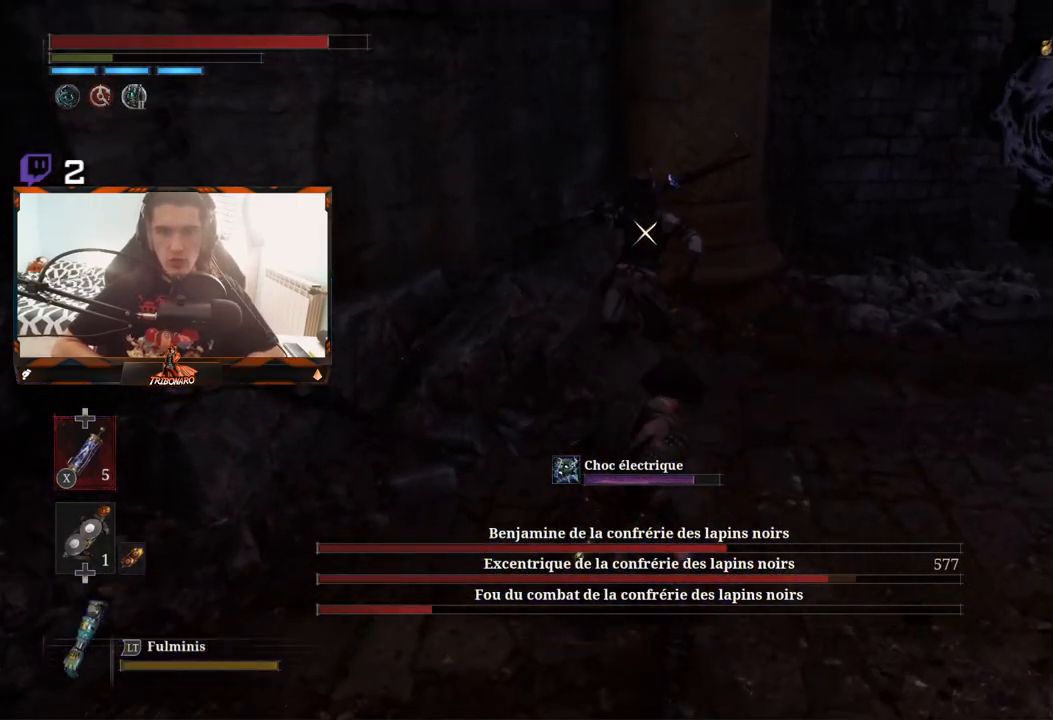
{"buttons": [], "left_stick": "down-left", "right_stick": "center", "events": [[17, "left_stick", "down-left"]]}
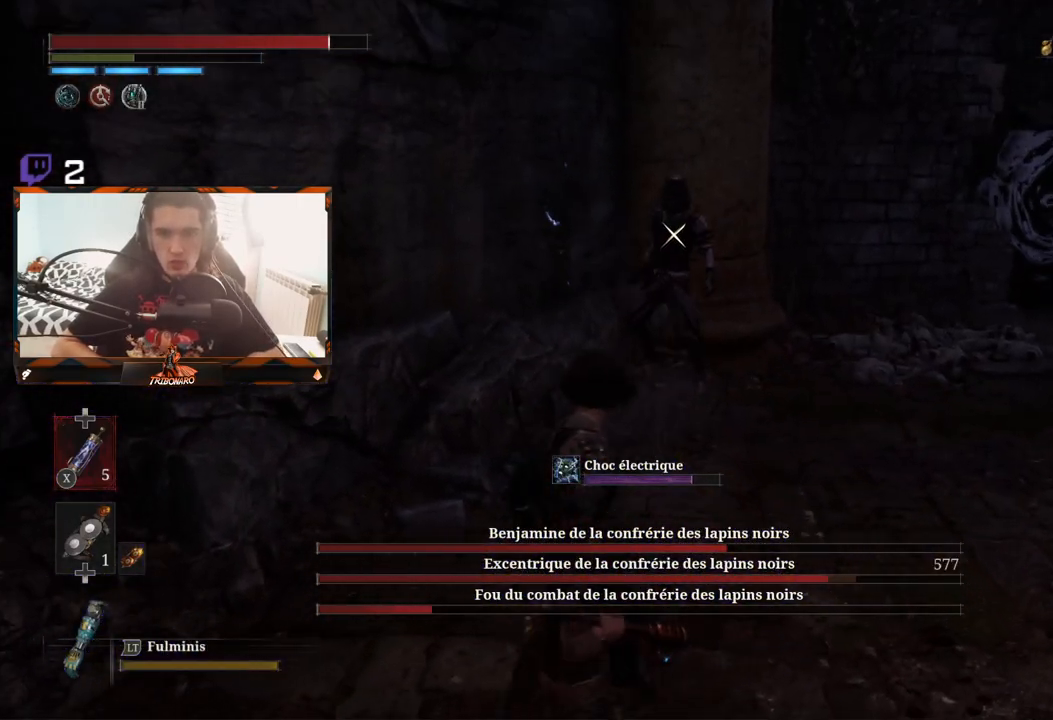
{"buttons": [], "left_stick": "down-left", "right_stick": "center", "events": []}
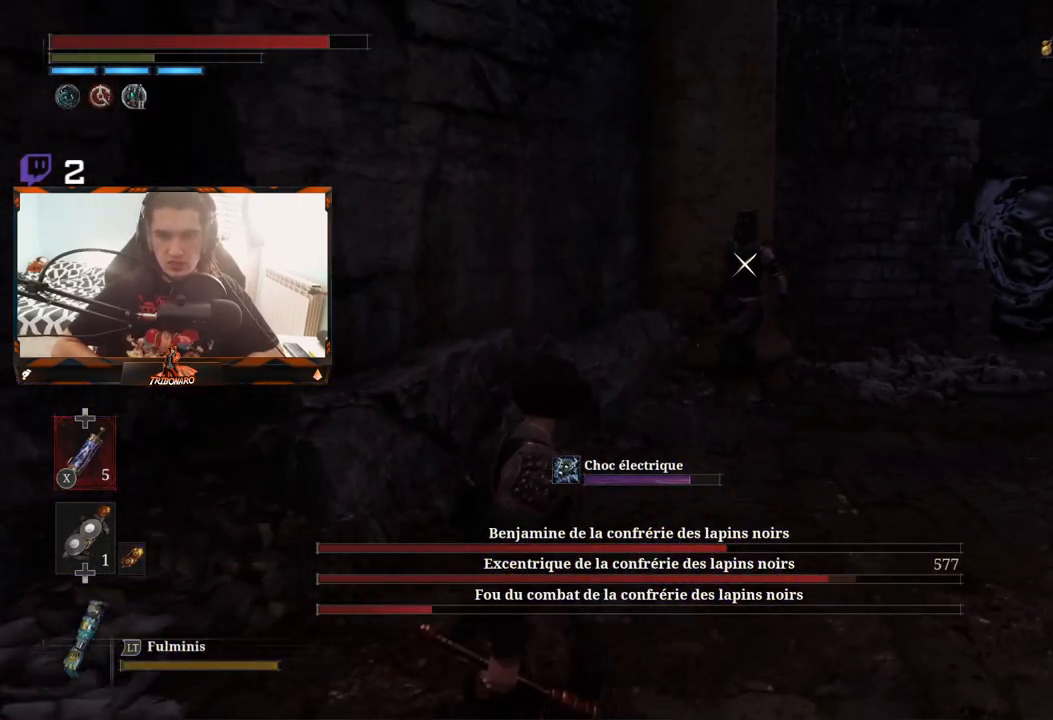
{"buttons": [], "left_stick": "down", "right_stick": "center", "events": [[267, "left_stick", "down"]]}
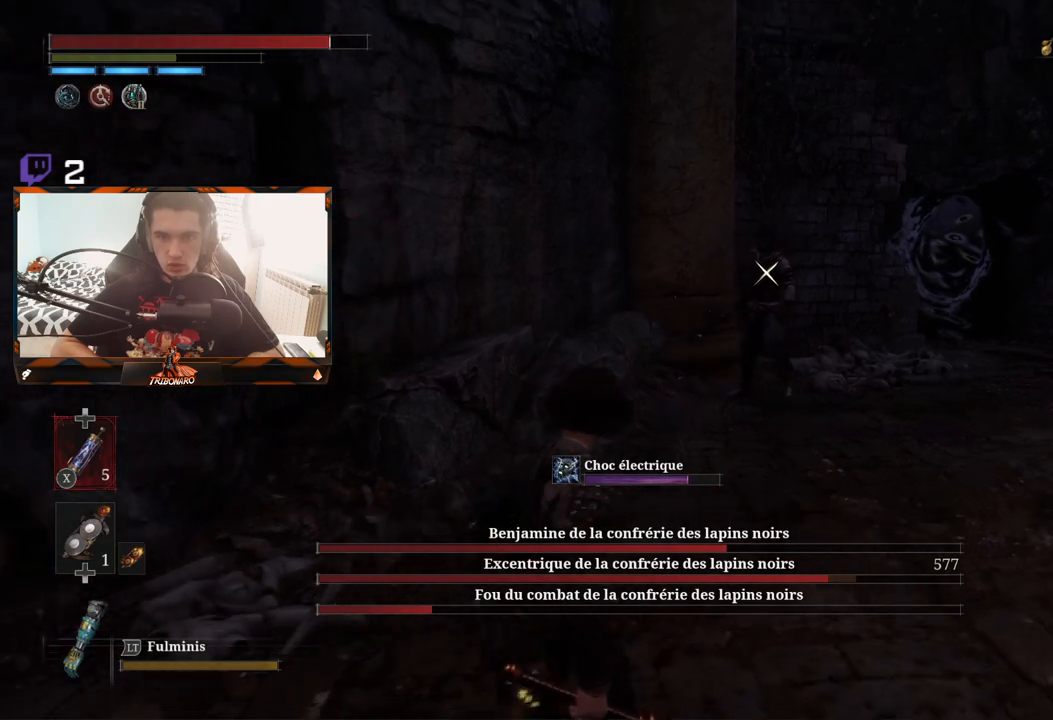
{"buttons": [], "left_stick": "down", "right_stick": "center", "events": []}
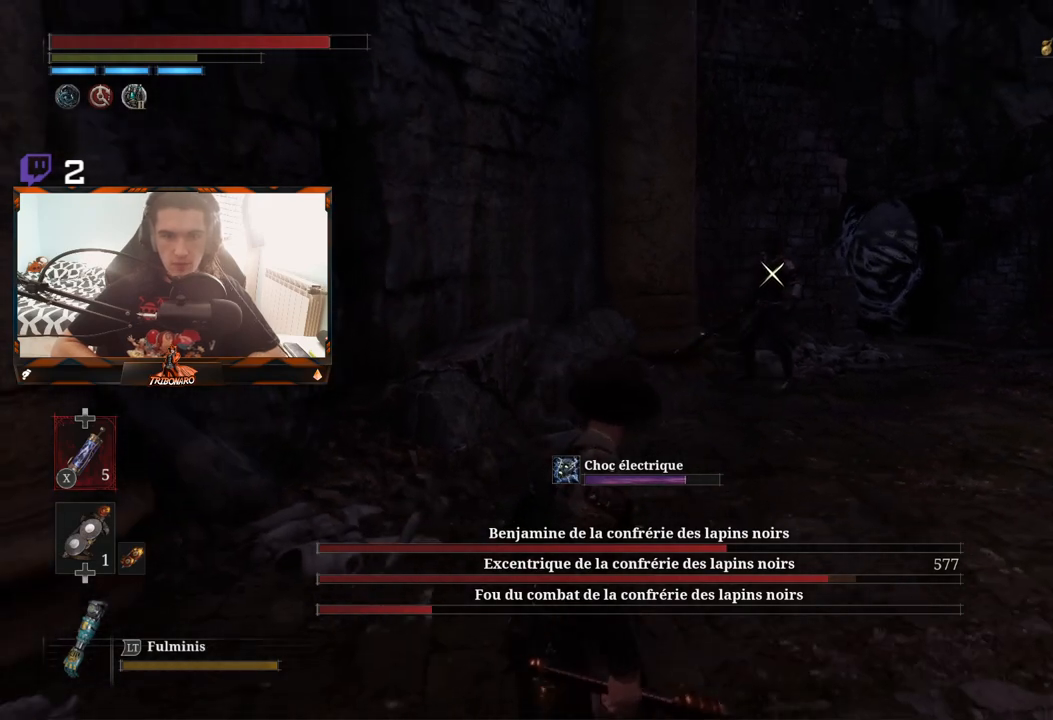
{"buttons": [], "left_stick": "down", "right_stick": "center", "events": []}
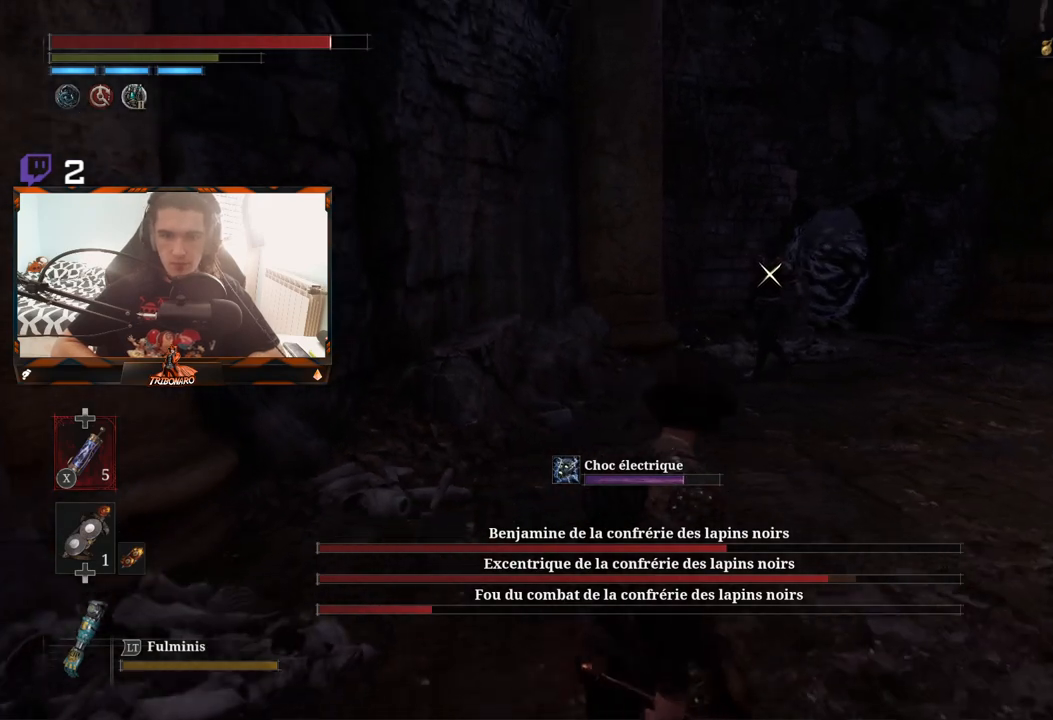
{"buttons": [], "left_stick": "down", "right_stick": "center", "events": []}
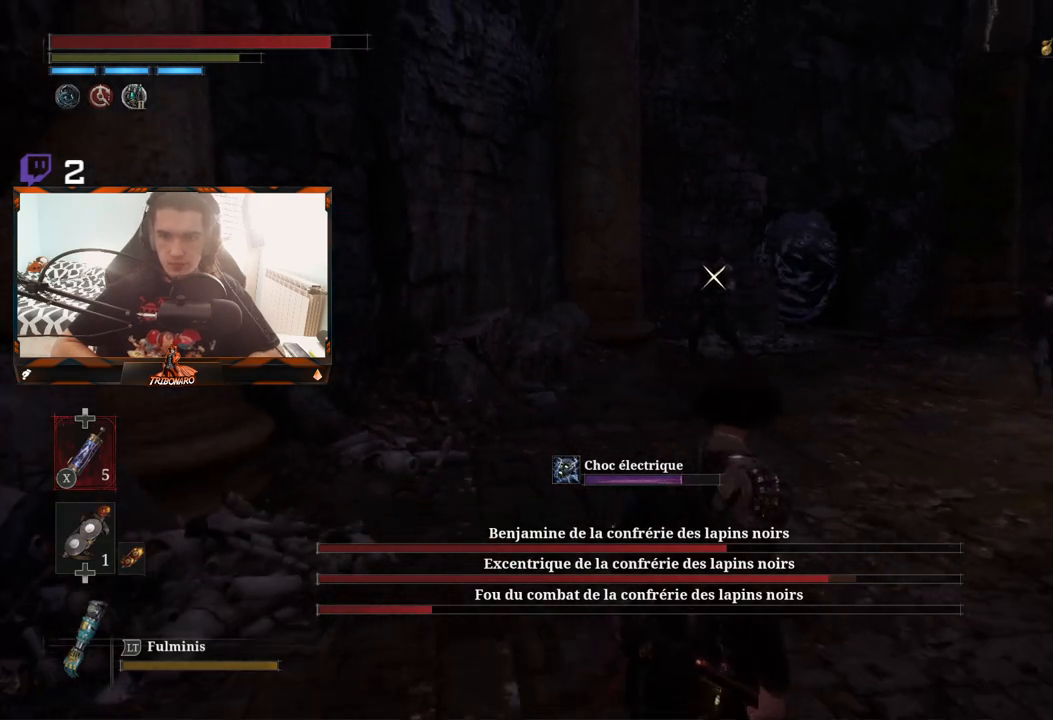
{"buttons": [], "left_stick": "down-right", "right_stick": "center", "events": [[233, "left_stick", "down-right"]]}
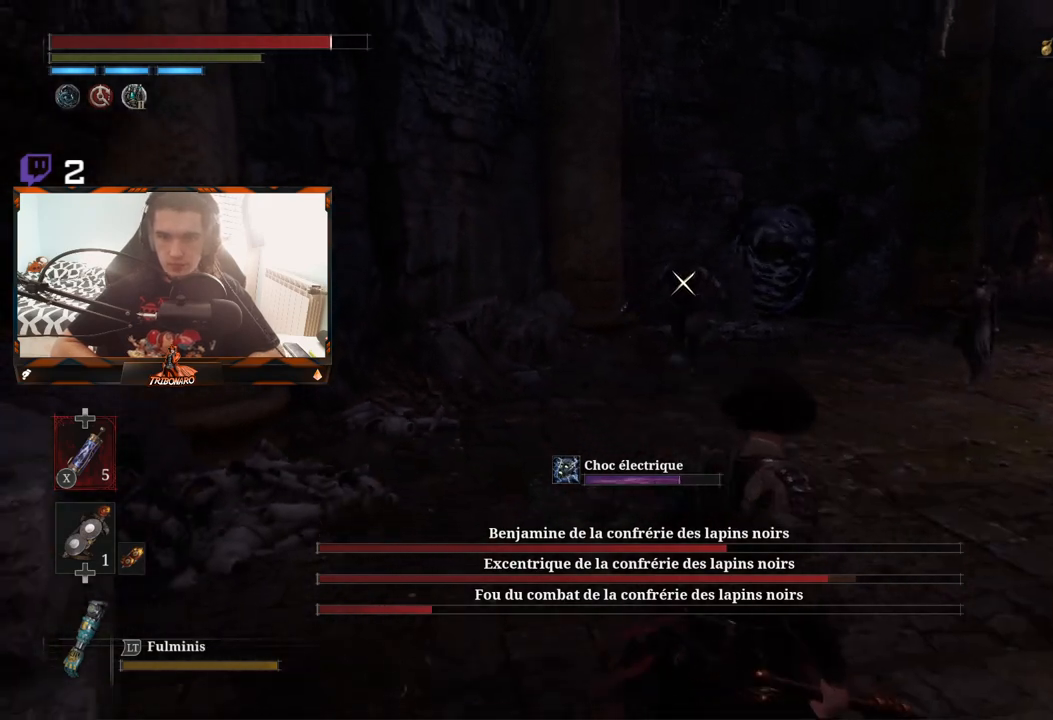
{"buttons": [], "left_stick": "down-right", "right_stick": "center", "events": []}
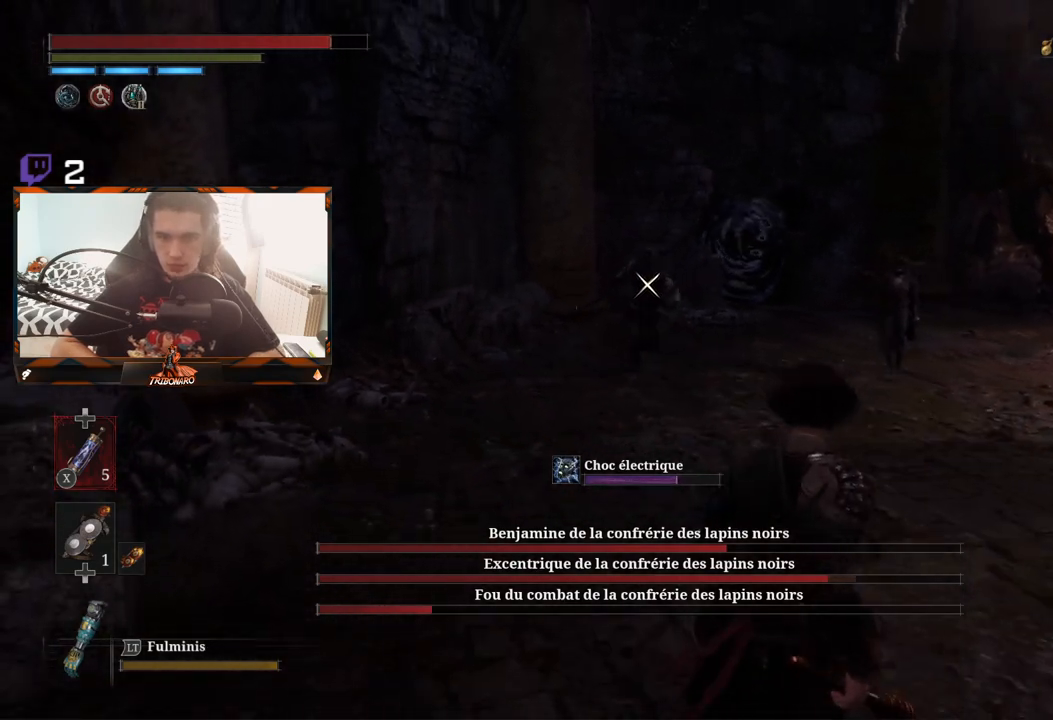
{"buttons": [], "left_stick": "down-right", "right_stick": "center", "events": []}
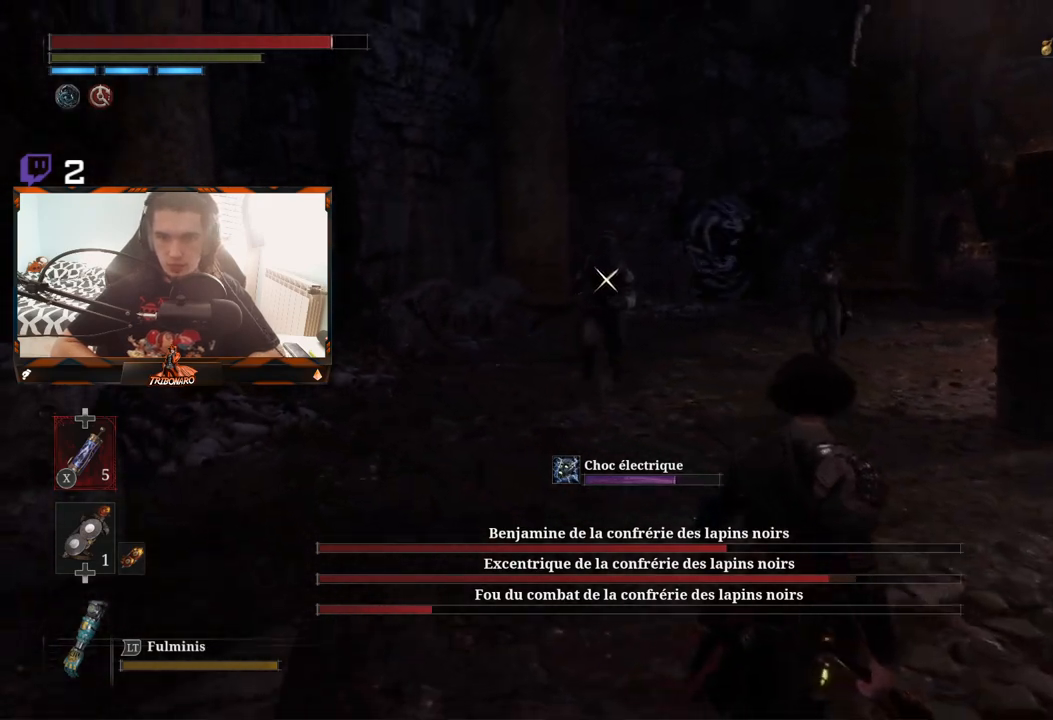
{"buttons": [], "left_stick": "down-right", "right_stick": "center", "events": []}
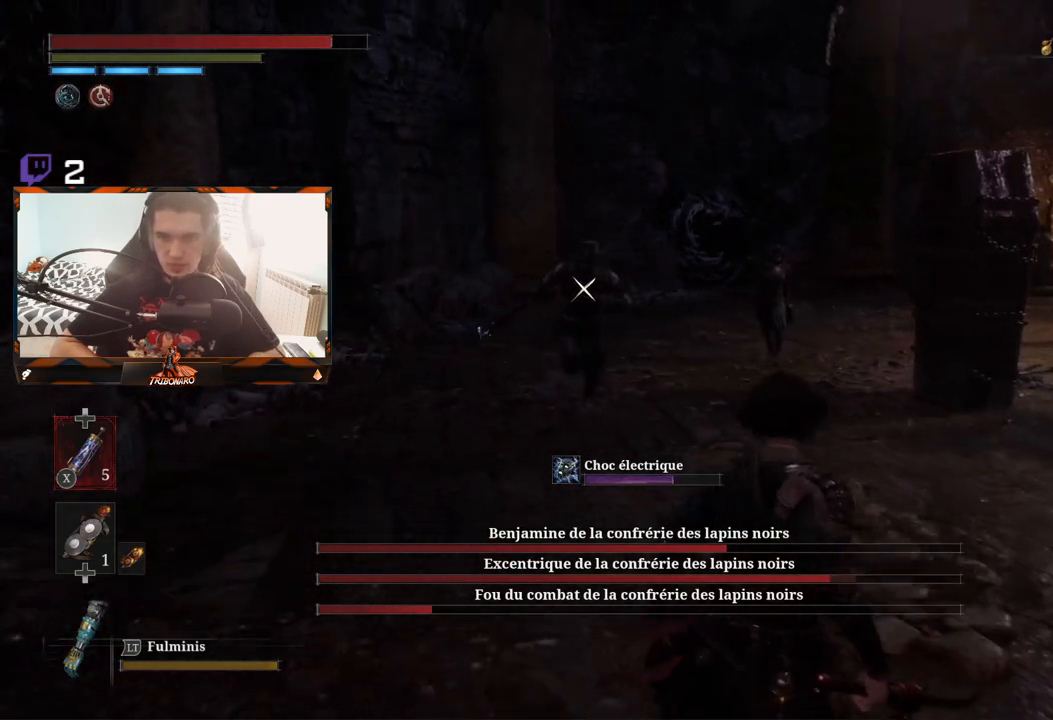
{"buttons": [], "left_stick": "down-right", "right_stick": "center", "events": []}
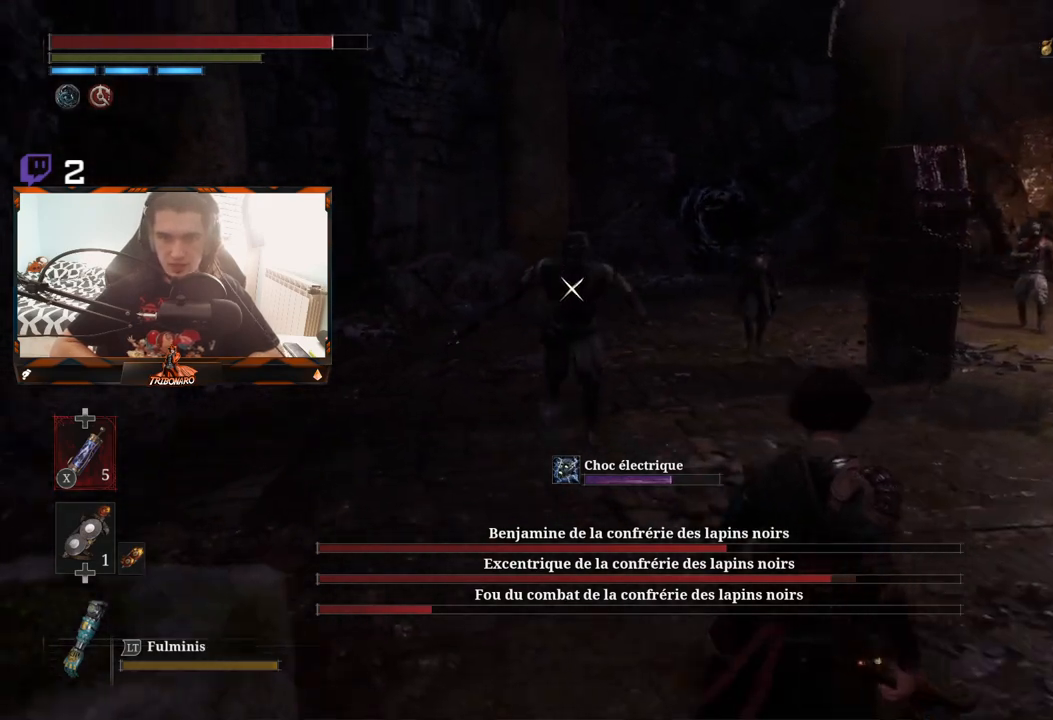
{"buttons": [], "left_stick": "center", "right_stick": "center", "events": [[467, "left_stick", "center"]]}
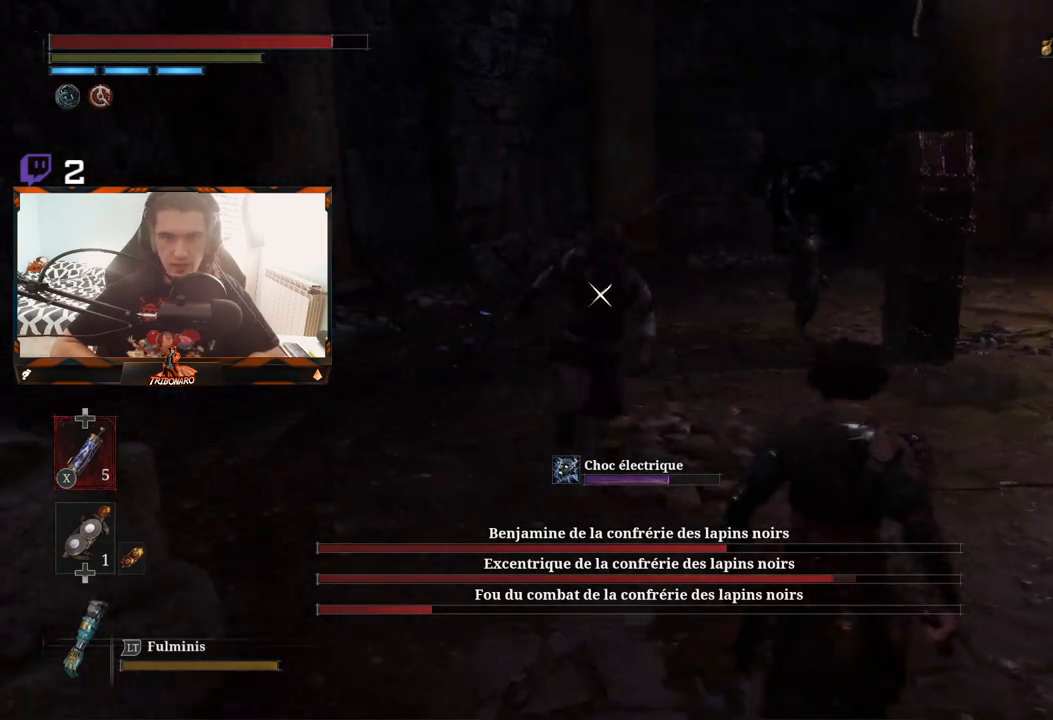
{"buttons": [], "left_stick": "center", "right_stick": "center", "events": [[167, "R1", "down"], [300, "R1", "up"]]}
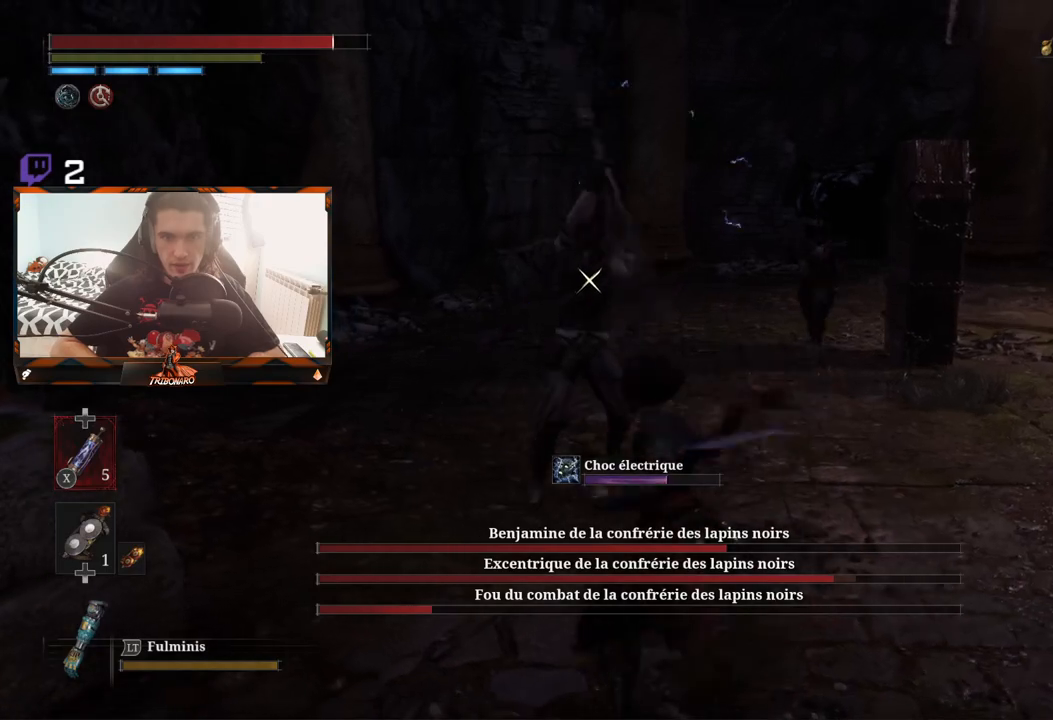
{"buttons": [], "left_stick": "center", "right_stick": "center", "events": [[383, "R1", "down"], [500, "R1", "up"]]}
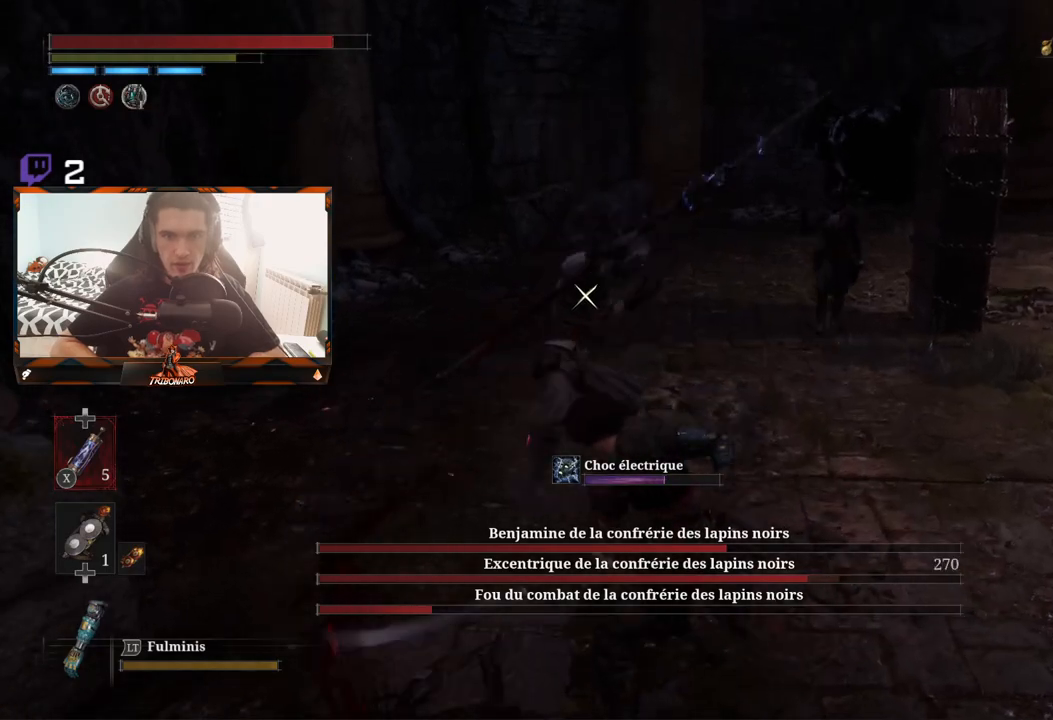
{"buttons": [], "left_stick": "up", "right_stick": "center", "events": [[67, "R1", "down"], [67, "left_stick", "up"], [183, "R1", "up"]]}